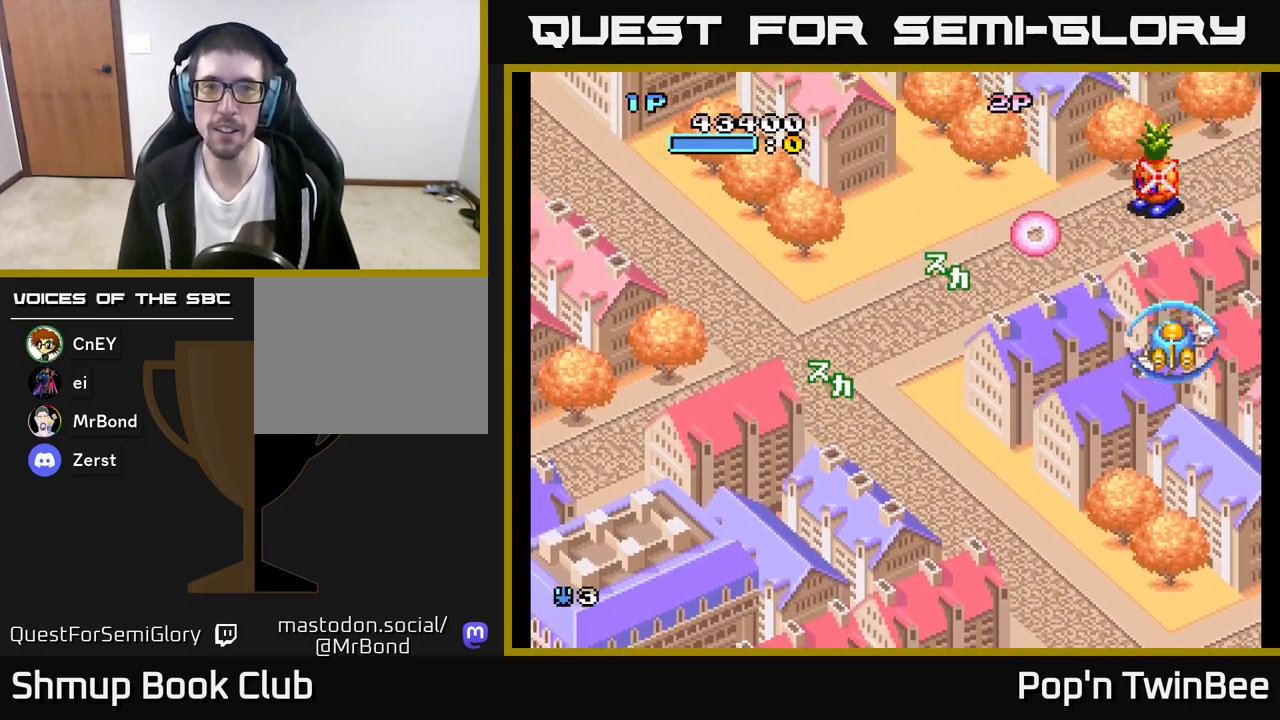
Gameplay with a controller (Xbox layout); each line is a JSON object with the inputs held at the frame after it. "events" lists button and stick changes between this image and that frame as [ms after this image, input, new state], when the widget could be followed in between.
{"buttons": ["DPAD_LEFT"], "left_stick": "center", "right_stick": "center", "events": [[67, "DPAD_DOWN", "down"], [67, "DPAD_LEFT", "up"], [83, "X", "up"], [150, "DPAD_RIGHT", "down"], [167, "X", "down"], [217, "DPAD_RIGHT", "up"], [250, "DPAD_DOWN", "up"], [250, "DPAD_LEFT", "down"], [283, "X", "up"]]}
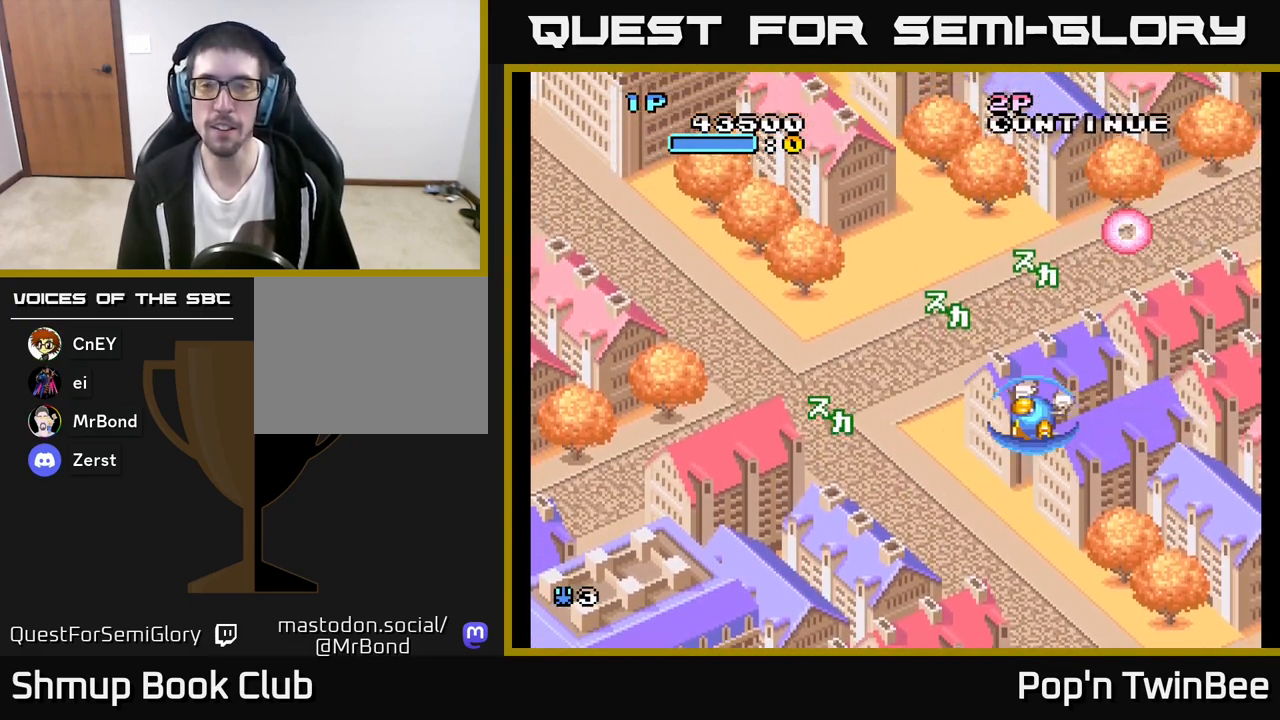
{"buttons": ["A"], "left_stick": "center", "right_stick": "center", "events": [[100, "DPAD_UP", "down"], [233, "DPAD_UP", "up"], [333, "DPAD_LEFT", "up"], [367, "A", "down"], [367, "DPAD_DOWN", "down"], [450, "DPAD_DOWN", "up"]]}
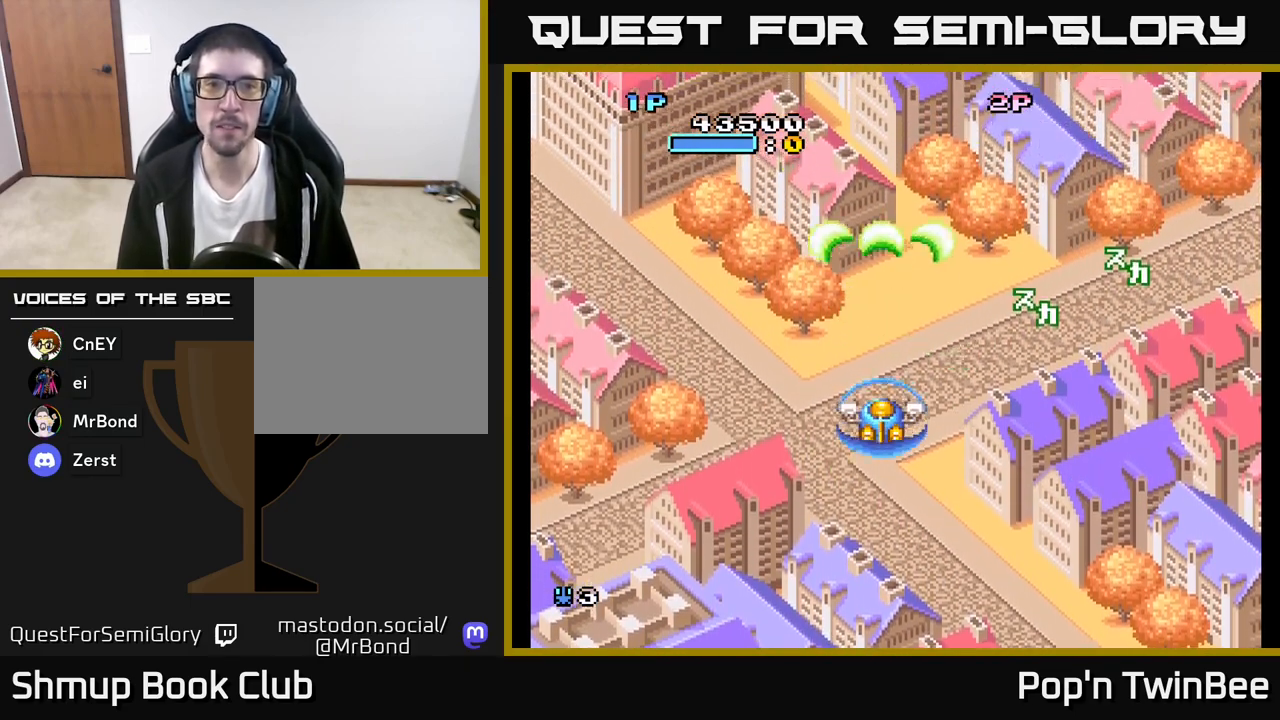
{"buttons": ["A", "DPAD_UP"], "left_stick": "center", "right_stick": "center", "events": [[467, "DPAD_UP", "down"]]}
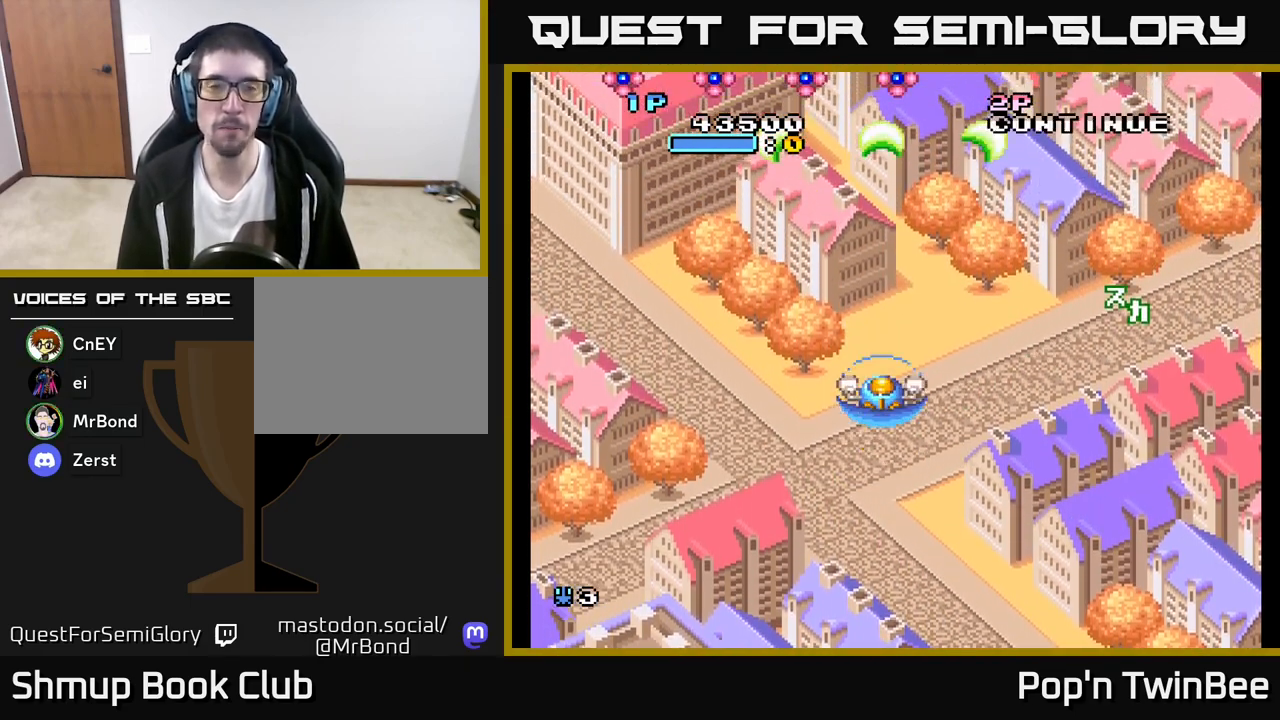
{"buttons": ["A", "DPAD_LEFT"], "left_stick": "center", "right_stick": "center", "events": [[133, "DPAD_UP", "up"], [317, "DPAD_LEFT", "down"], [433, "DPAD_DOWN", "down"], [500, "DPAD_DOWN", "up"]]}
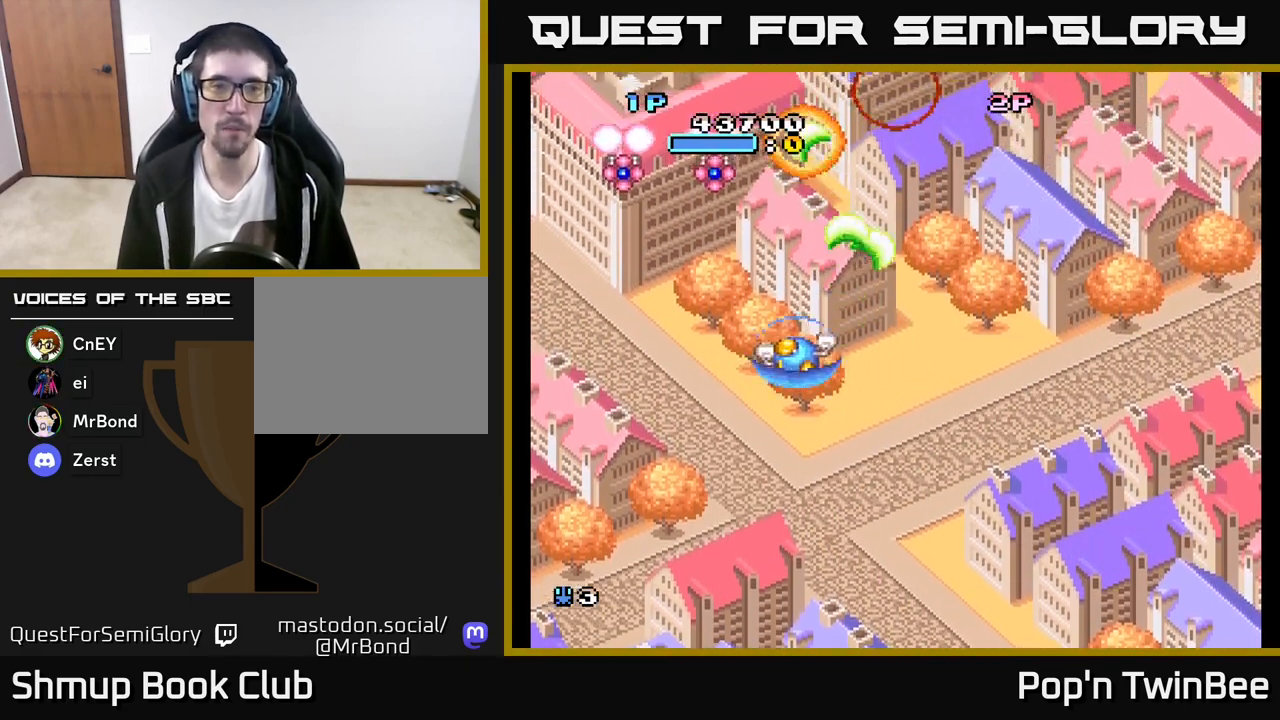
{"buttons": ["DPAD_DOWN", "DPAD_RIGHT"], "left_stick": "center", "right_stick": "center", "events": [[367, "DPAD_LEFT", "up"], [383, "DPAD_RIGHT", "down"], [450, "DPAD_DOWN", "down"], [500, "A", "up"]]}
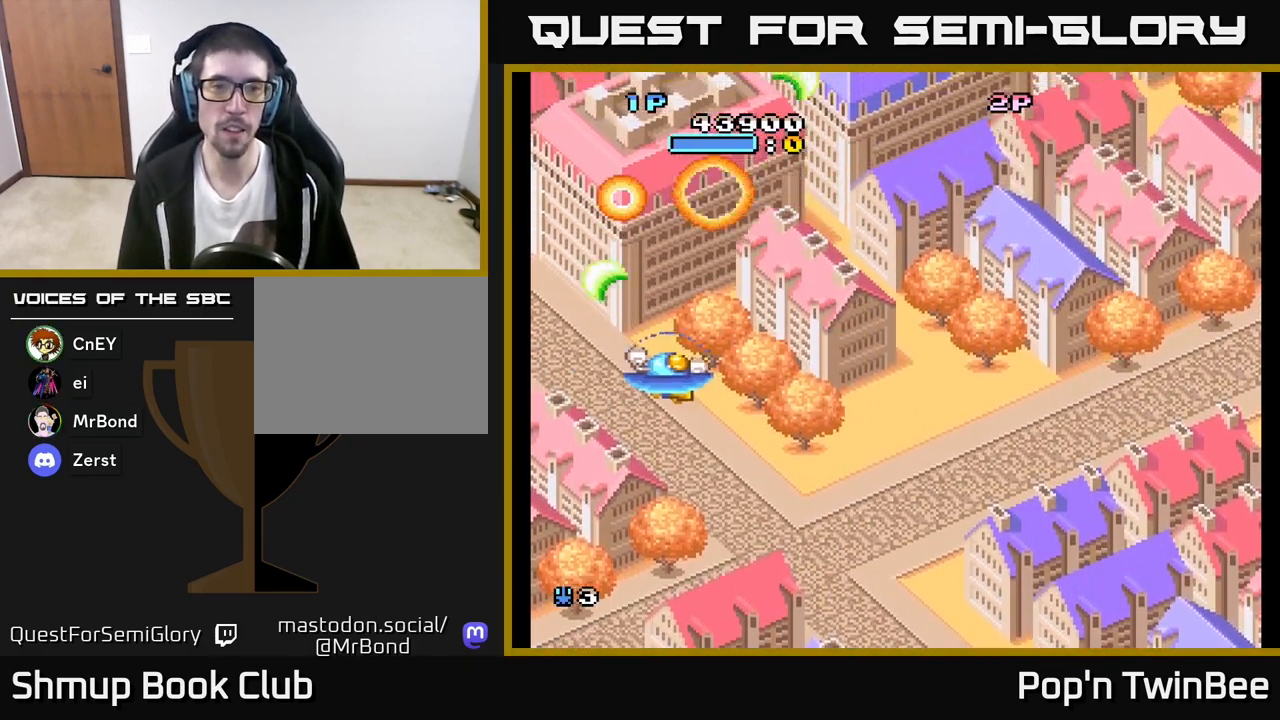
{"buttons": ["A", "DPAD_RIGHT"], "left_stick": "center", "right_stick": "center", "events": [[83, "DPAD_DOWN", "up"], [417, "A", "down"]]}
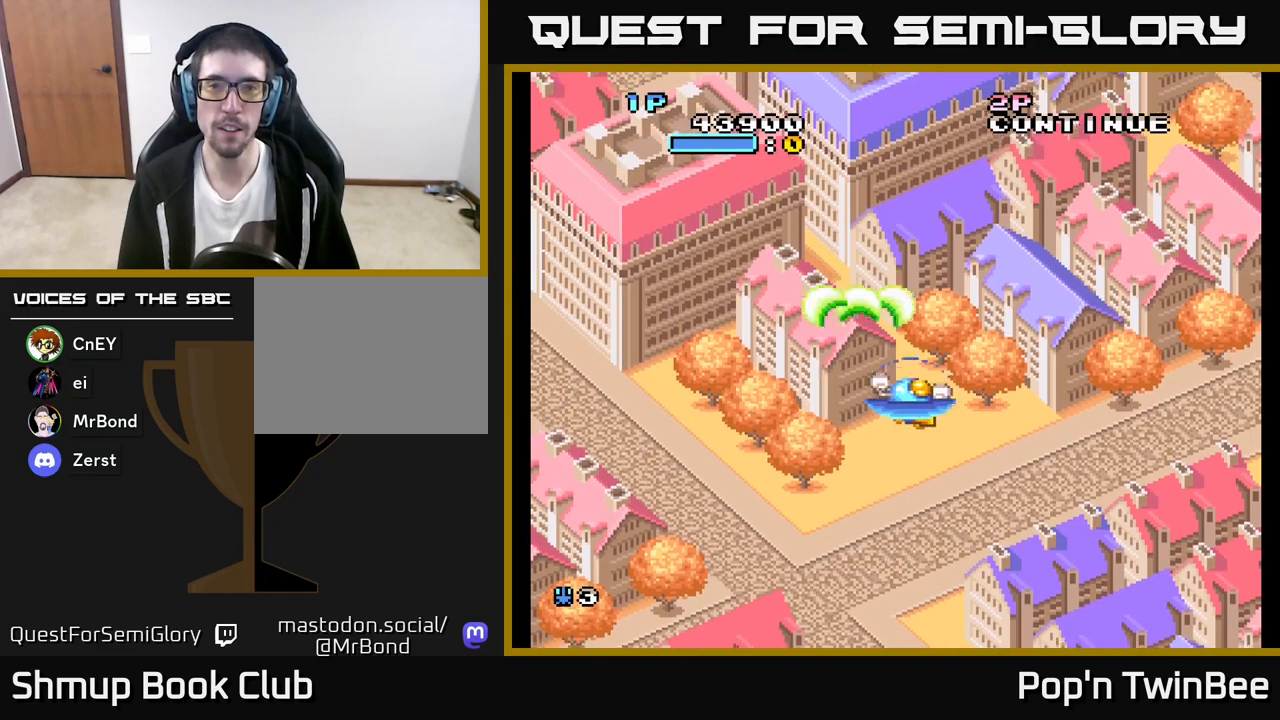
{"buttons": ["A", "DPAD_RIGHT"], "left_stick": "center", "right_stick": "center", "events": []}
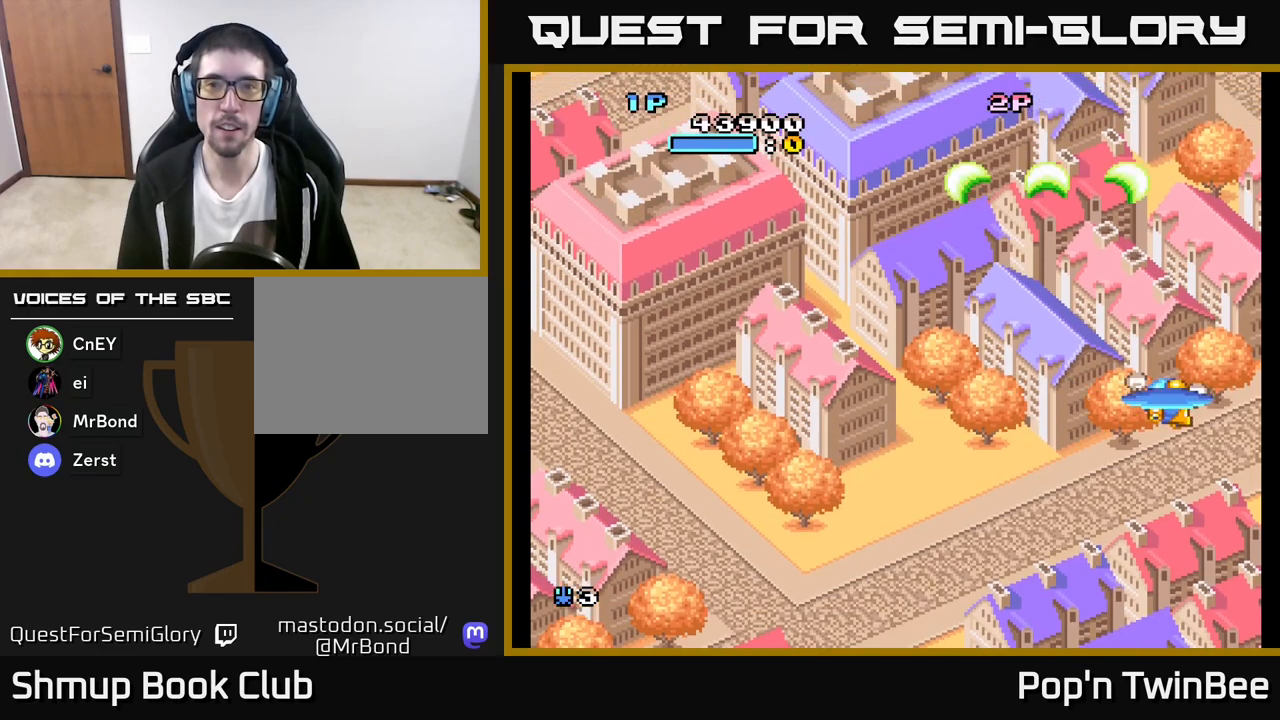
{"buttons": ["A", "DPAD_LEFT"], "left_stick": "center", "right_stick": "center", "events": [[117, "DPAD_RIGHT", "up"], [167, "DPAD_LEFT", "down"]]}
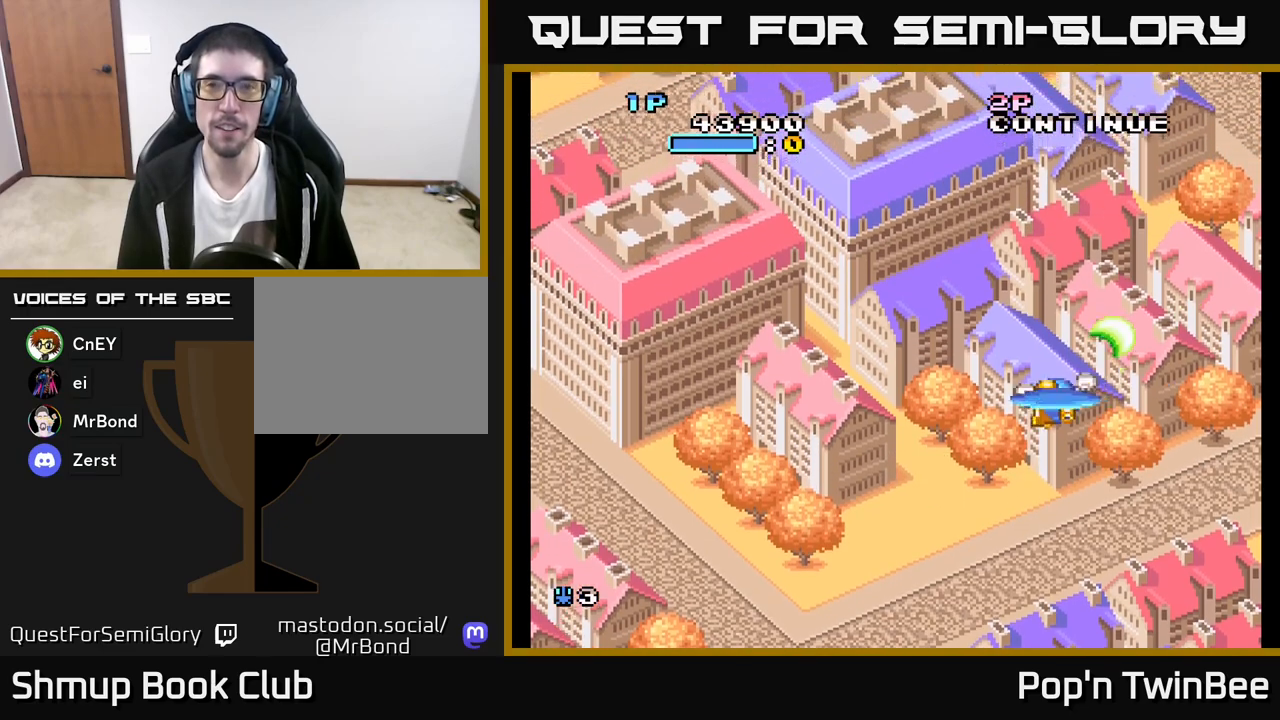
{"buttons": ["A"], "left_stick": "center", "right_stick": "center", "events": [[50, "DPAD_UP", "down"], [217, "DPAD_UP", "up"], [250, "DPAD_LEFT", "up"]]}
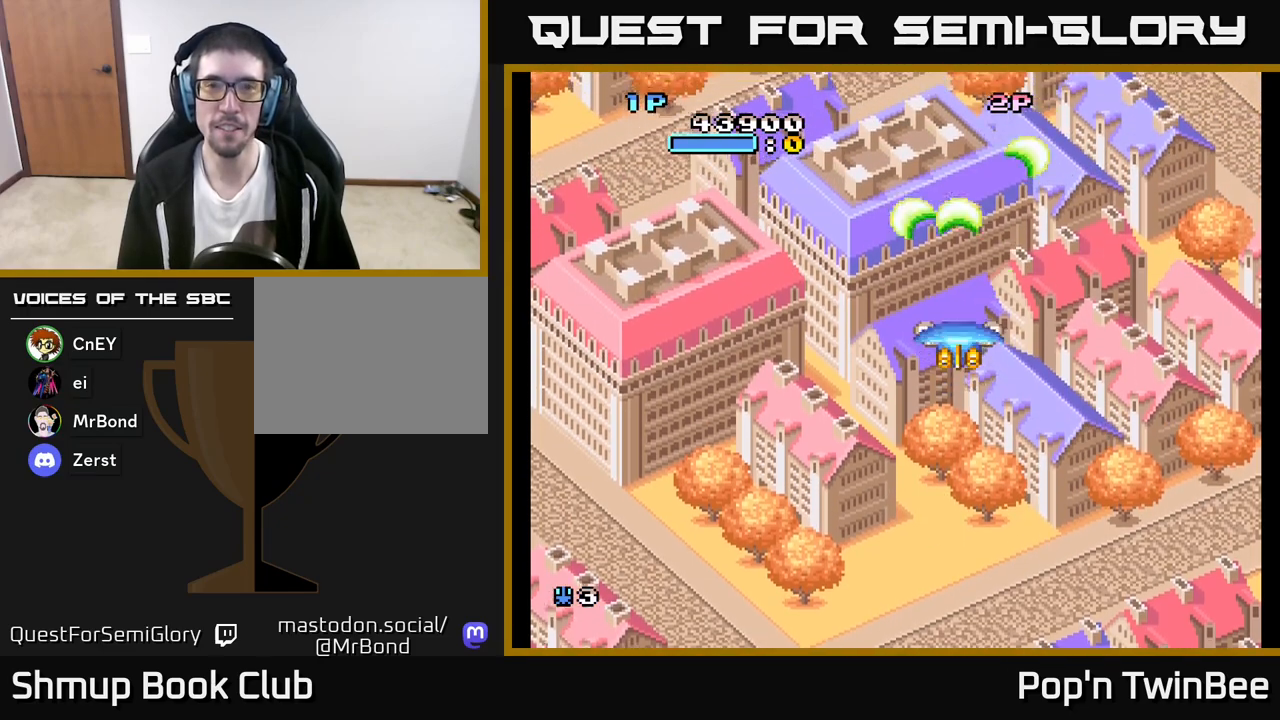
{"buttons": ["A"], "left_stick": "center", "right_stick": "center", "events": []}
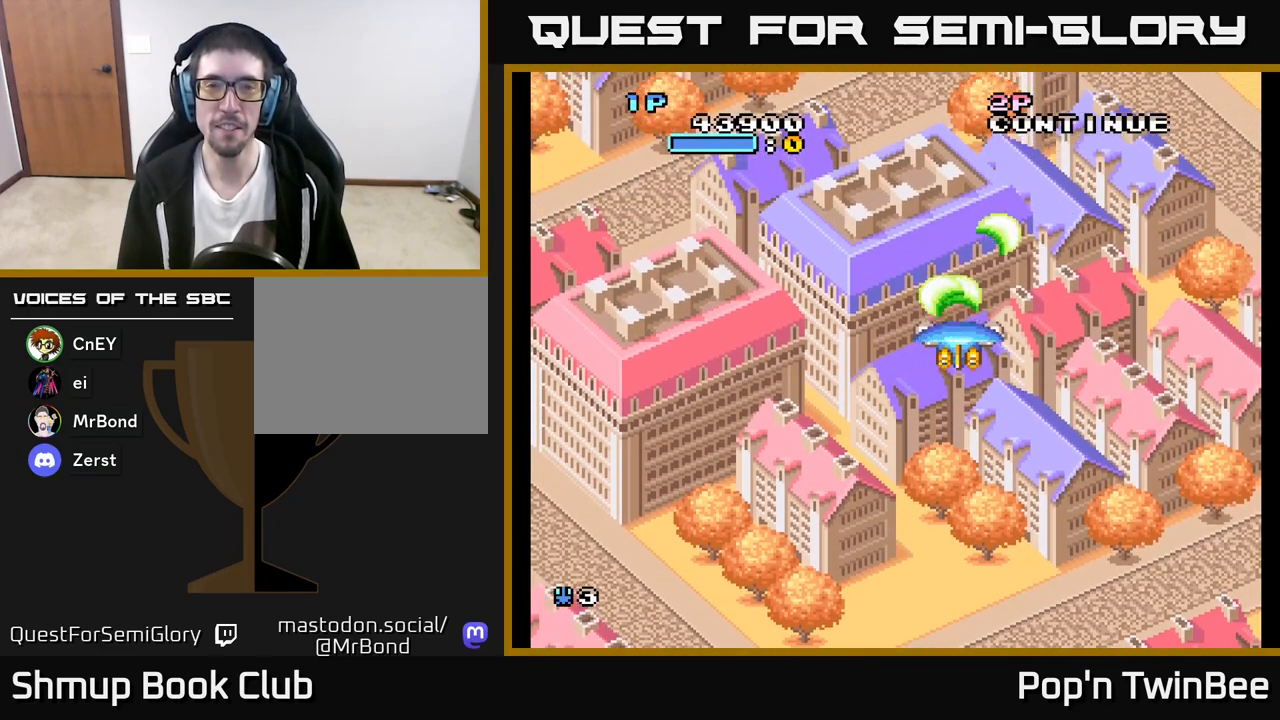
{"buttons": ["A", "DPAD_RIGHT"], "left_stick": "center", "right_stick": "center", "events": [[500, "DPAD_RIGHT", "down"]]}
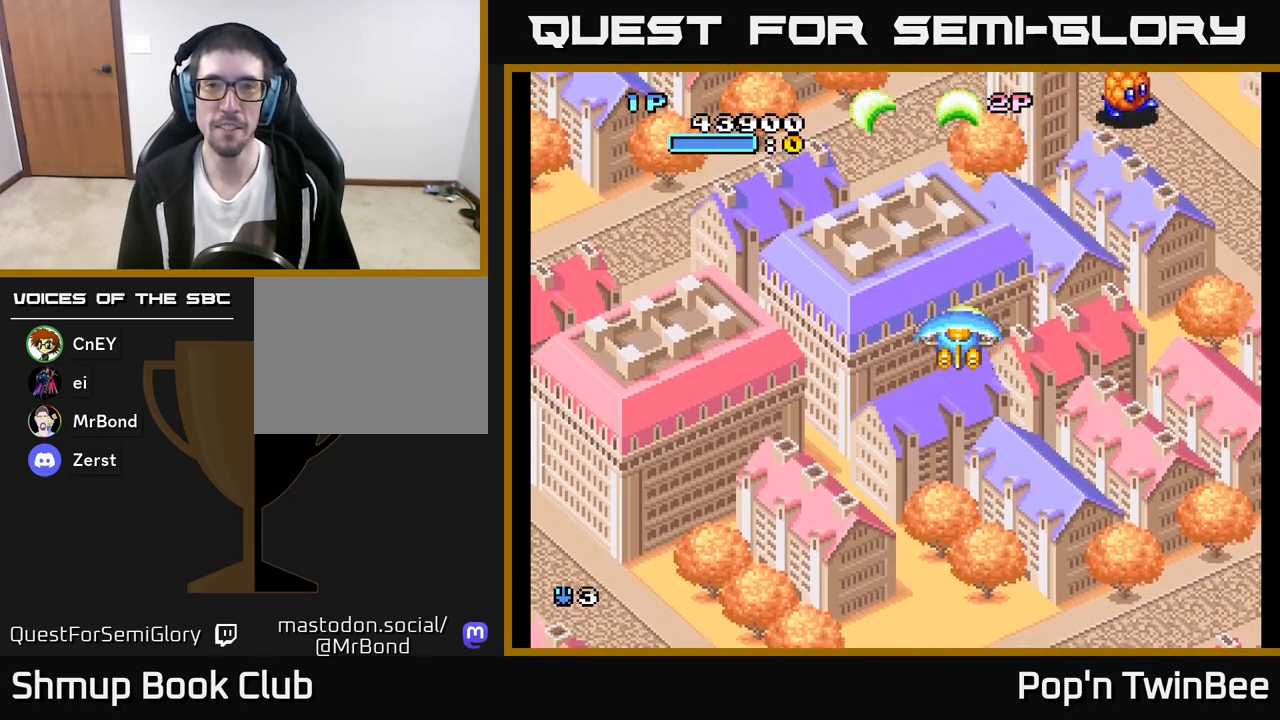
{"buttons": ["A", "X", "DPAD_DOWN"], "left_stick": "center", "right_stick": "center", "events": [[233, "DPAD_UP", "down"], [283, "DPAD_UP", "up"], [433, "X", "down"], [450, "DPAD_DOWN", "down"], [467, "DPAD_RIGHT", "up"]]}
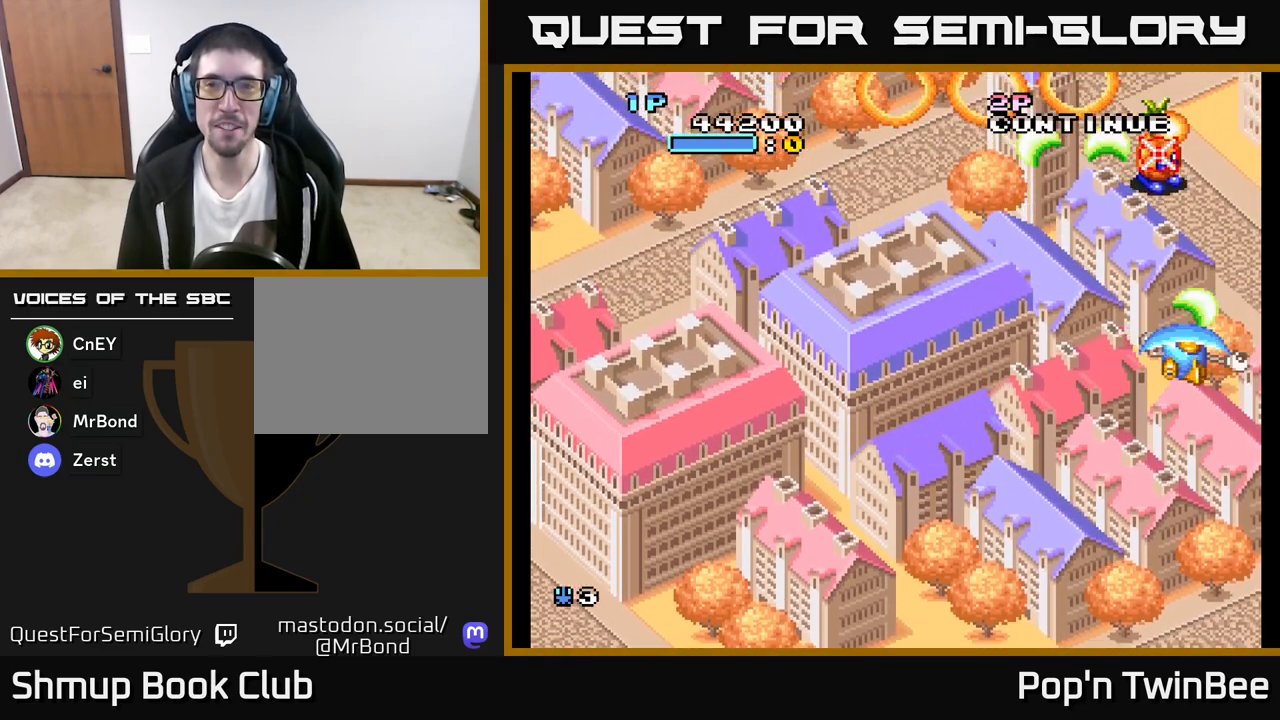
{"buttons": ["A", "DPAD_LEFT"], "left_stick": "center", "right_stick": "center"}
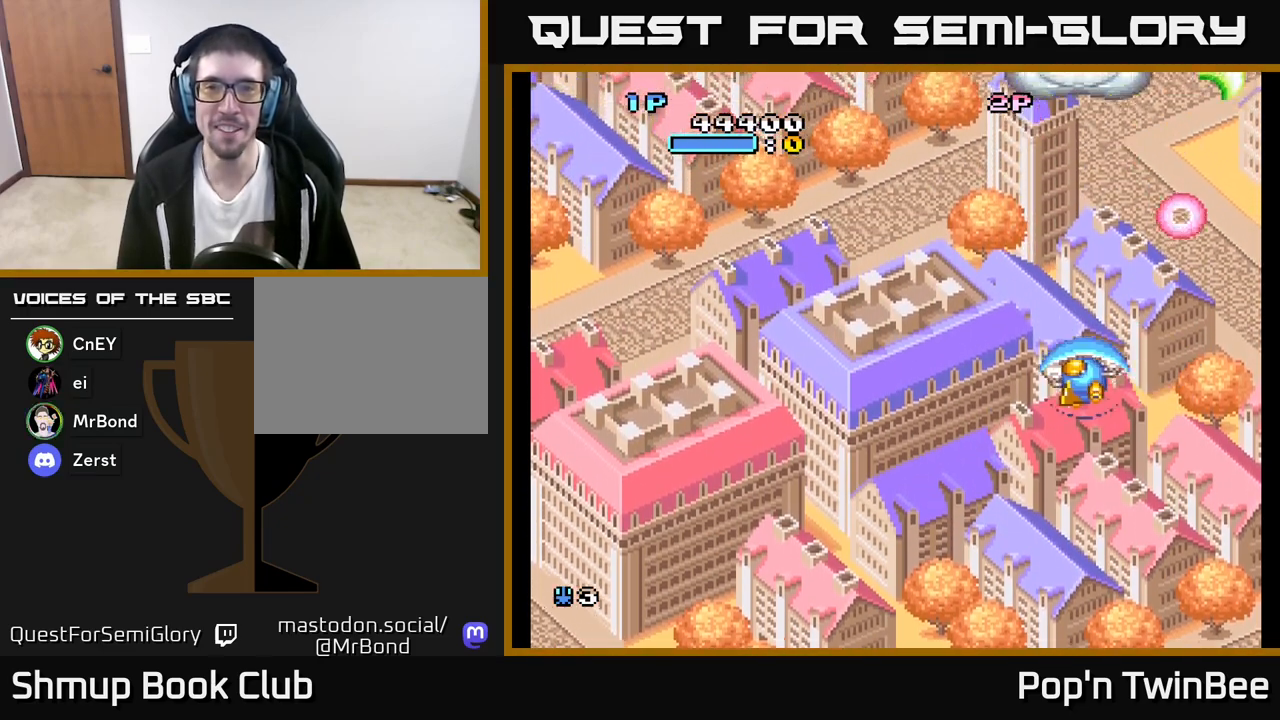
{"buttons": ["DPAD_DOWN"], "left_stick": "center", "right_stick": "center", "events": [[17, "DPAD_UP", "down"], [217, "DPAD_UP", "up"], [283, "DPAD_LEFT", "up"], [300, "DPAD_RIGHT", "down"], [467, "A", "up"], [483, "DPAD_DOWN", "down"], [483, "DPAD_RIGHT", "up"]]}
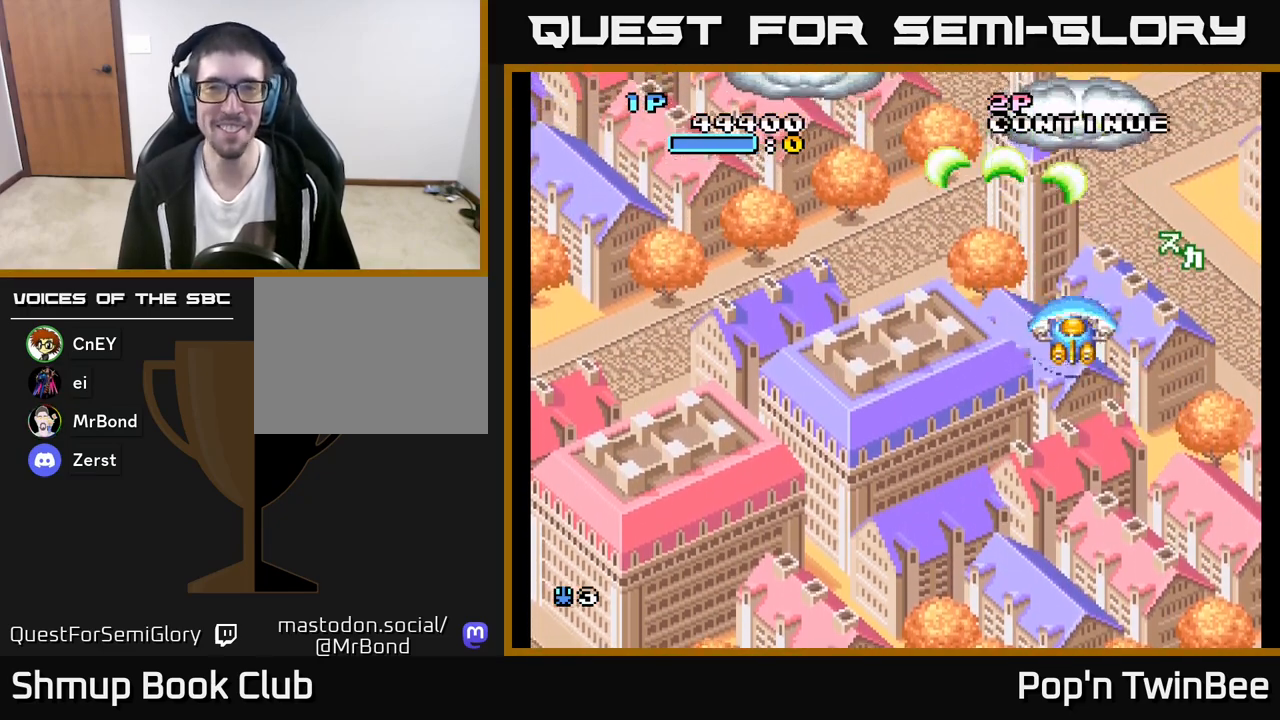
{"buttons": ["DPAD_DOWN"], "left_stick": "center", "right_stick": "center", "events": [[33, "DPAD_LEFT", "down"], [133, "DPAD_DOWN", "up"], [350, "DPAD_UP", "down"], [450, "DPAD_UP", "up"], [500, "DPAD_DOWN", "down"], [500, "DPAD_LEFT", "up"]]}
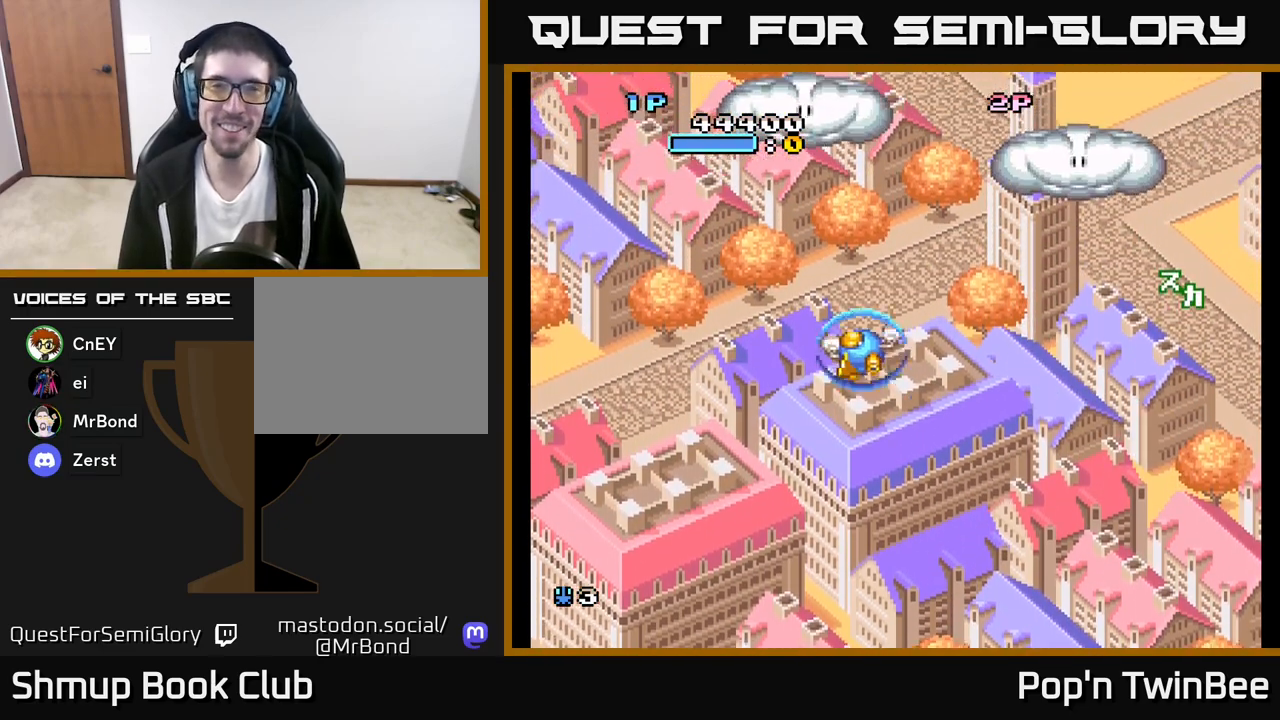
{"buttons": ["DPAD_RIGHT"], "left_stick": "center", "right_stick": "center", "events": [[50, "DPAD_RIGHT", "down"], [117, "DPAD_DOWN", "up"]]}
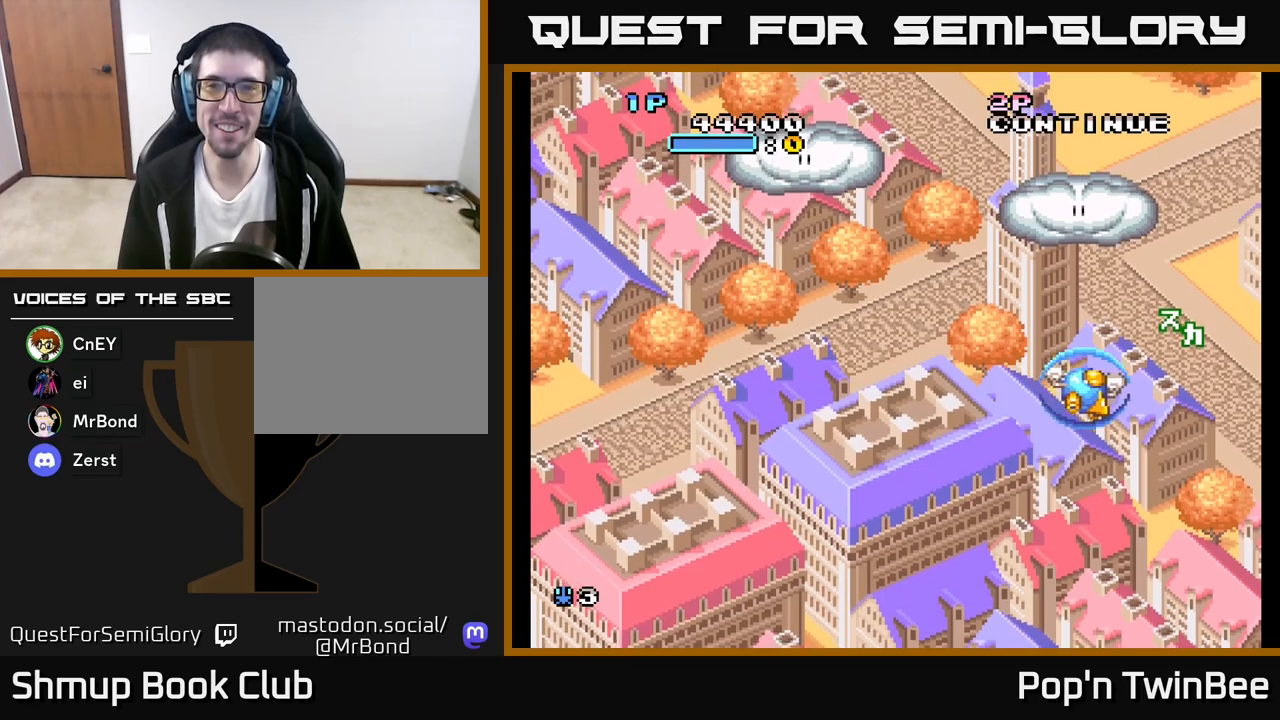
{"buttons": [], "left_stick": "center", "right_stick": "center", "events": [[17, "DPAD_RIGHT", "up"], [17, "DPAD_UP", "down"], [283, "DPAD_UP", "up"]]}
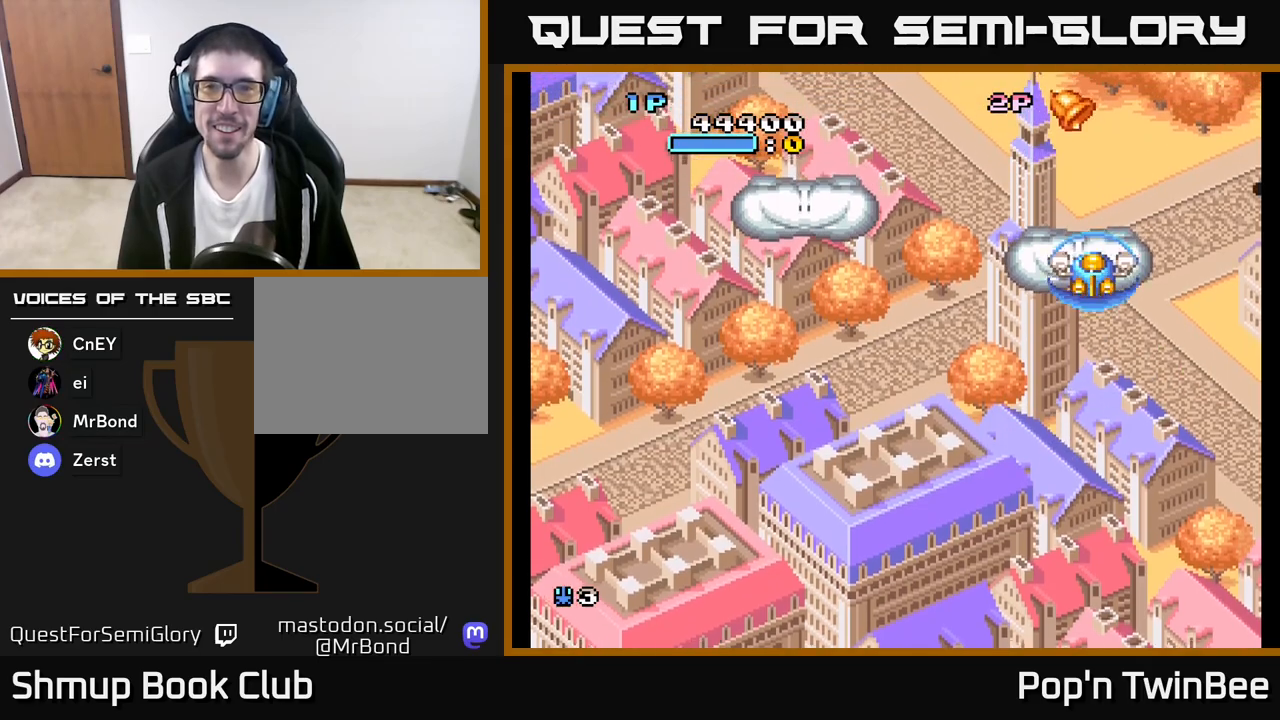
{"buttons": ["DPAD_DOWN", "DPAD_LEFT"], "left_stick": "center", "right_stick": "center", "events": [[233, "DPAD_UP", "down"], [283, "DPAD_LEFT", "down"], [300, "DPAD_UP", "up"], [367, "DPAD_DOWN", "down"]]}
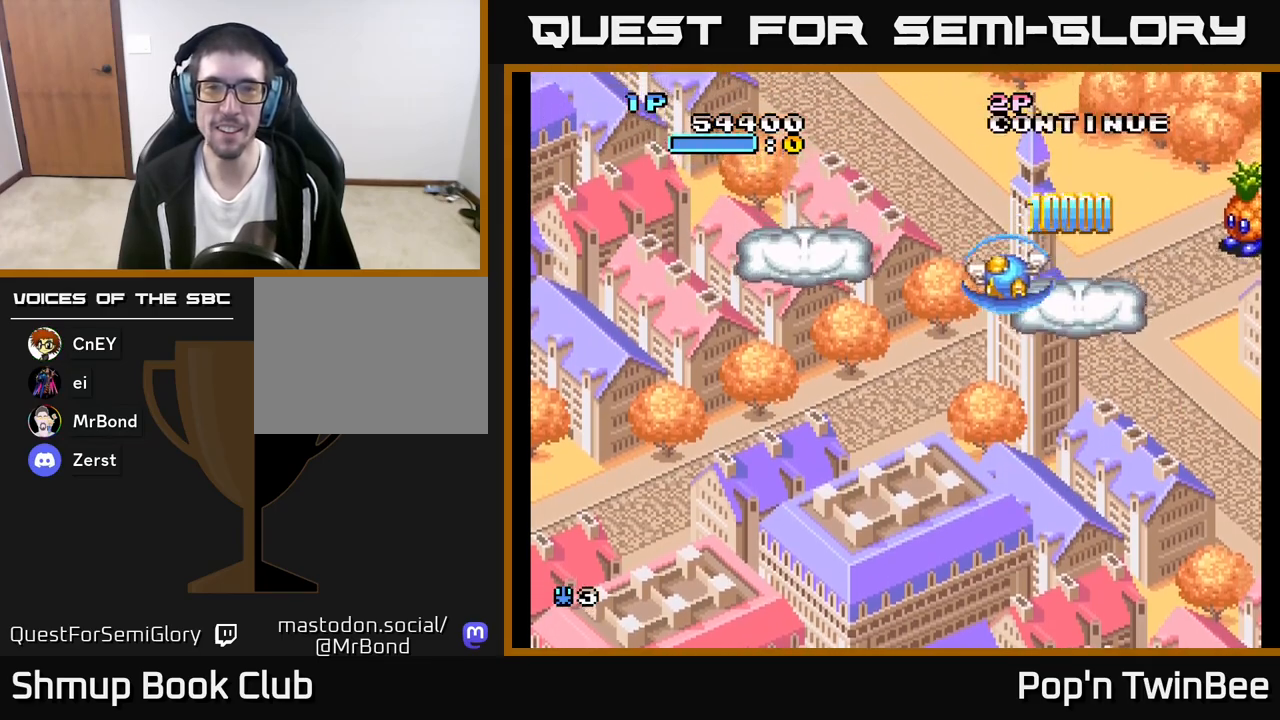
{"buttons": ["A", "DPAD_LEFT"], "left_stick": "center", "right_stick": "center", "events": [[283, "DPAD_DOWN", "up"], [450, "A", "down"]]}
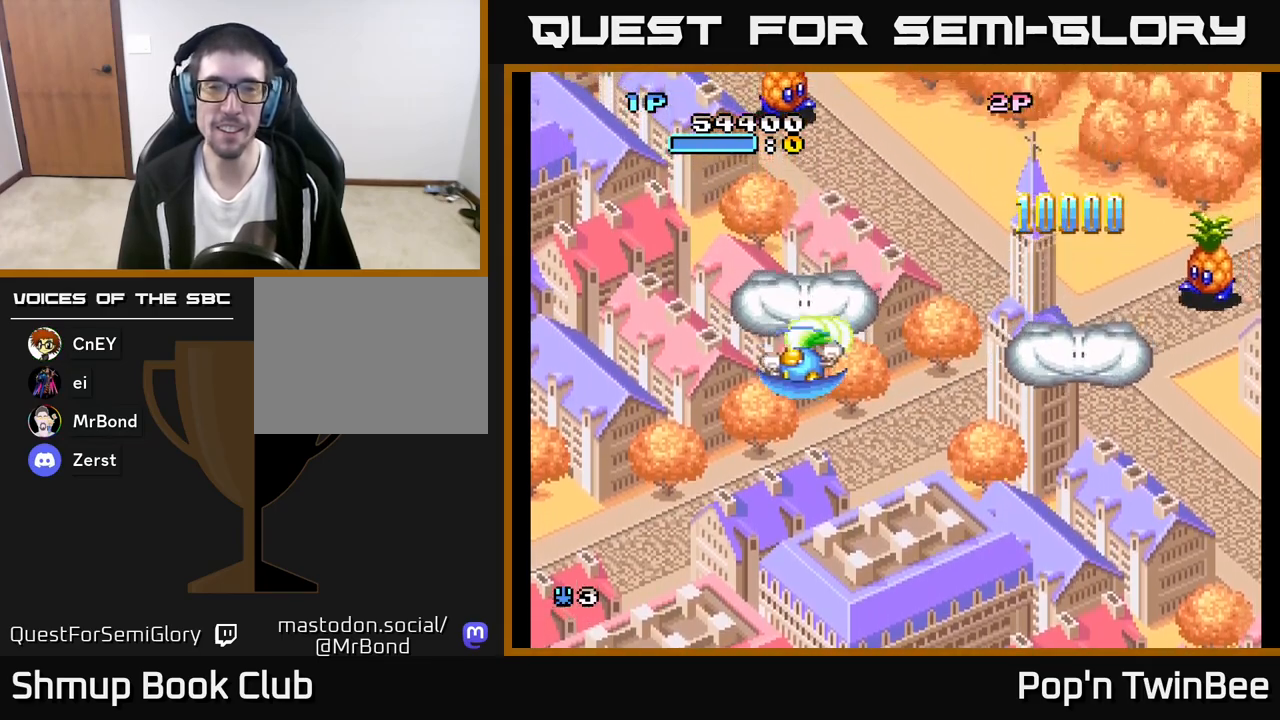
{"buttons": ["A", "DPAD_DOWN", "DPAD_RIGHT"], "left_stick": "center", "right_stick": "center", "events": [[33, "DPAD_LEFT", "up"], [83, "DPAD_RIGHT", "down"], [167, "DPAD_RIGHT", "up"], [233, "DPAD_DOWN", "down"], [233, "DPAD_RIGHT", "down"], [283, "DPAD_DOWN", "up"], [367, "DPAD_DOWN", "down"]]}
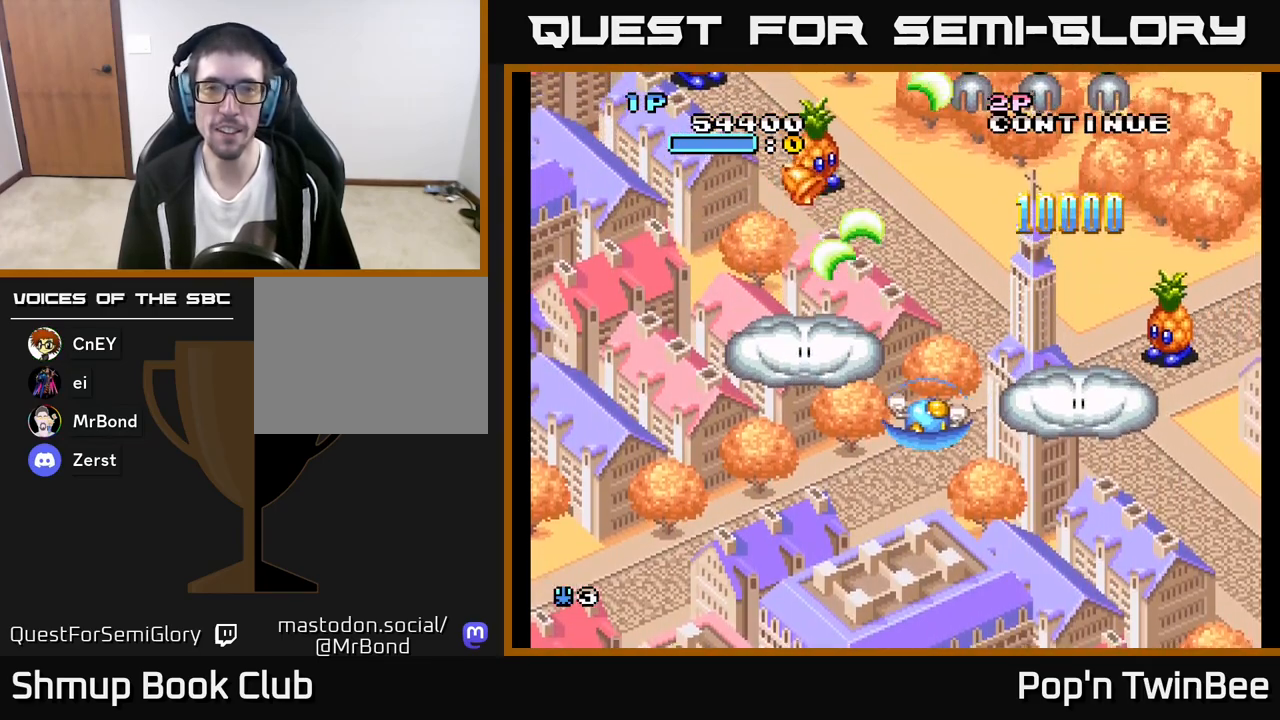
{"buttons": ["A", "X", "DPAD_DOWN"], "left_stick": "center", "right_stick": "center", "events": [[33, "DPAD_DOWN", "up"], [167, "DPAD_DOWN", "down"], [333, "DPAD_DOWN", "up"], [433, "DPAD_DOWN", "down"], [450, "X", "down"], [467, "DPAD_RIGHT", "up"]]}
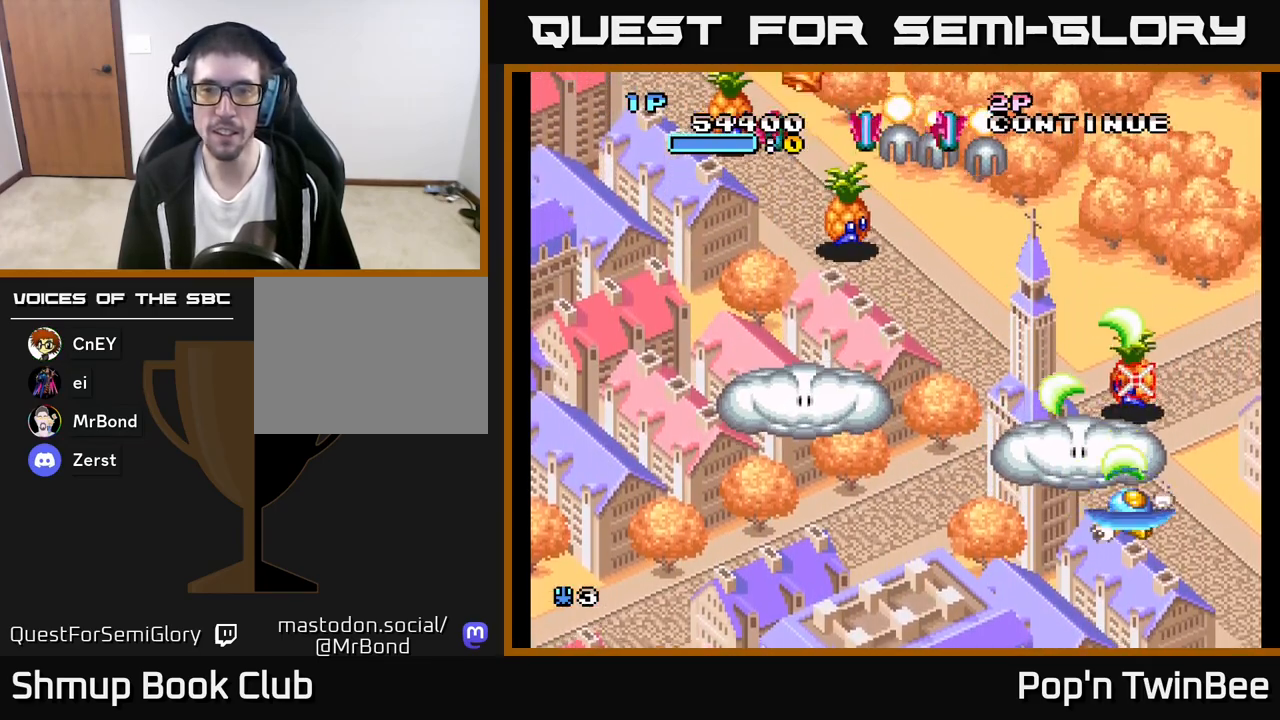
{"buttons": ["A", "DPAD_LEFT"], "left_stick": "center", "right_stick": "center", "events": [[17, "DPAD_LEFT", "down"], [33, "X", "up"], [67, "DPAD_DOWN", "up"], [333, "DPAD_UP", "down"], [500, "DPAD_UP", "up"]]}
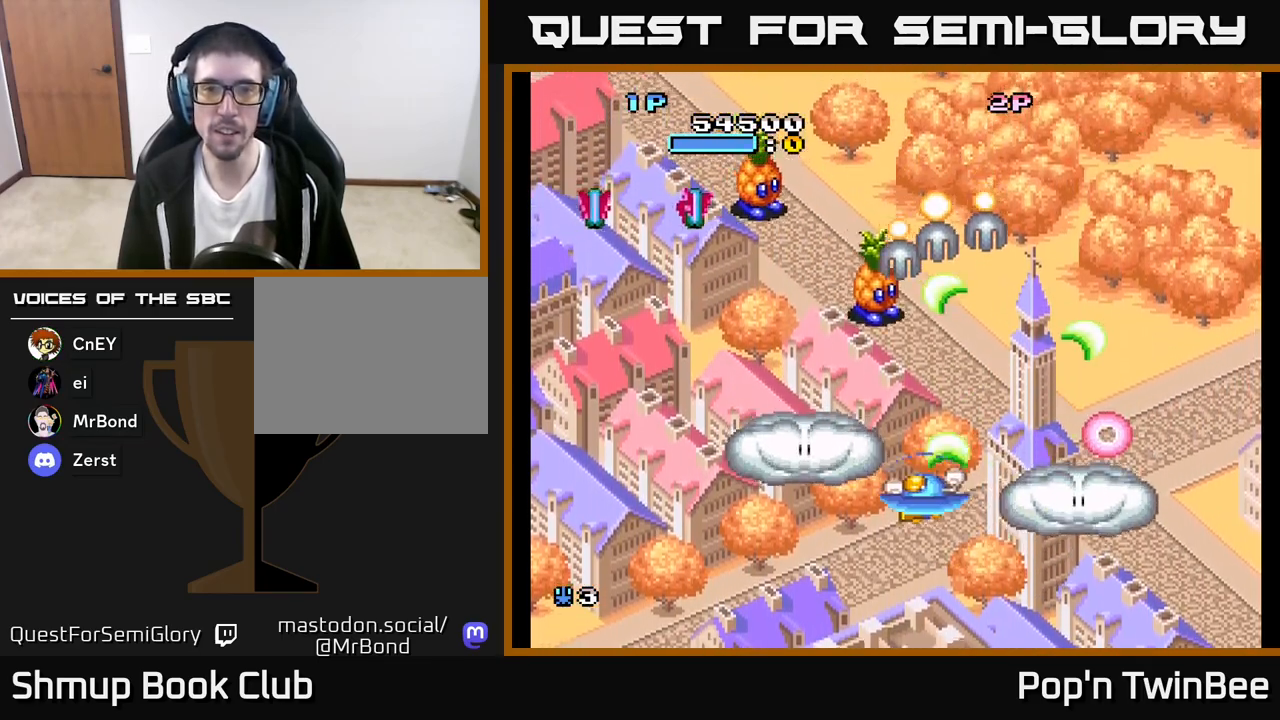
{"buttons": ["DPAD_UP", "DPAD_LEFT"], "left_stick": "center", "right_stick": "center", "events": [[33, "DPAD_UP", "down"], [67, "X", "down"], [100, "DPAD_LEFT", "up"], [167, "X", "up"], [183, "A", "up"], [183, "DPAD_LEFT", "down"], [183, "DPAD_UP", "up"], [217, "A", "down"], [217, "DPAD_DOWN", "down"], [233, "X", "down"], [333, "X", "up"], [367, "A", "up"], [383, "DPAD_DOWN", "up"], [483, "DPAD_UP", "down"]]}
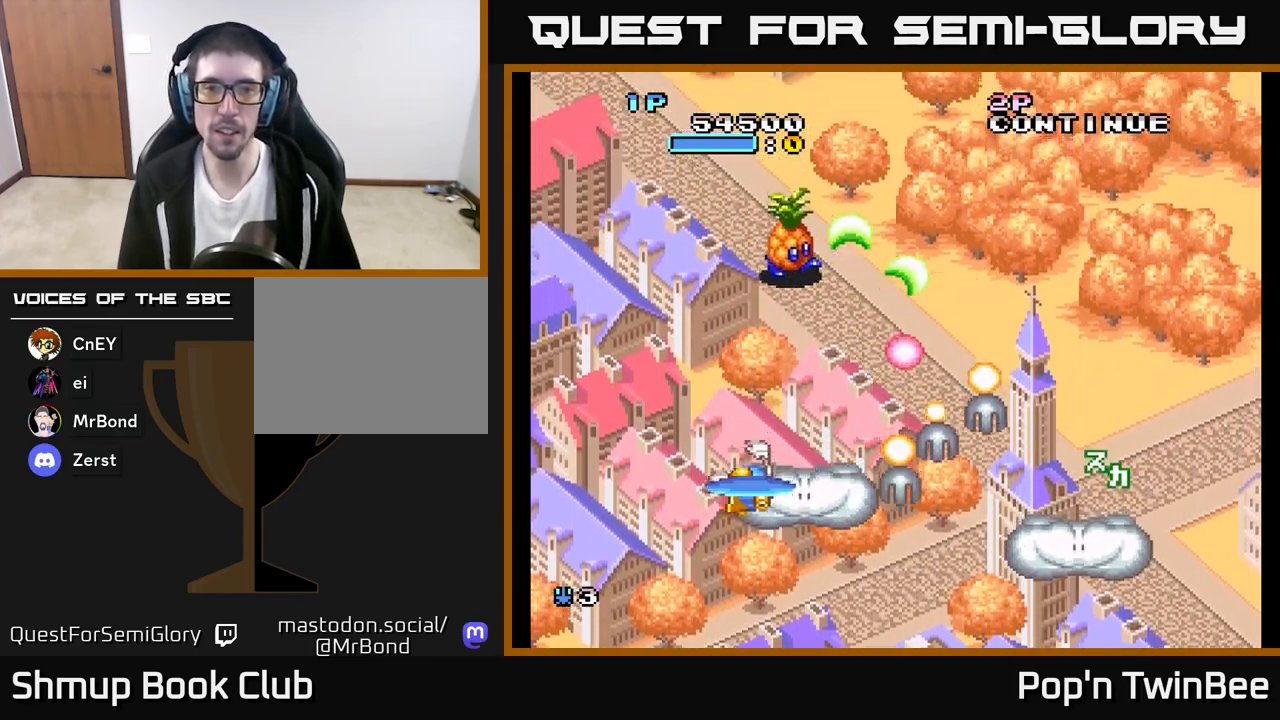
{"buttons": ["DPAD_UP", "DPAD_RIGHT"], "left_stick": "center", "right_stick": "center"}
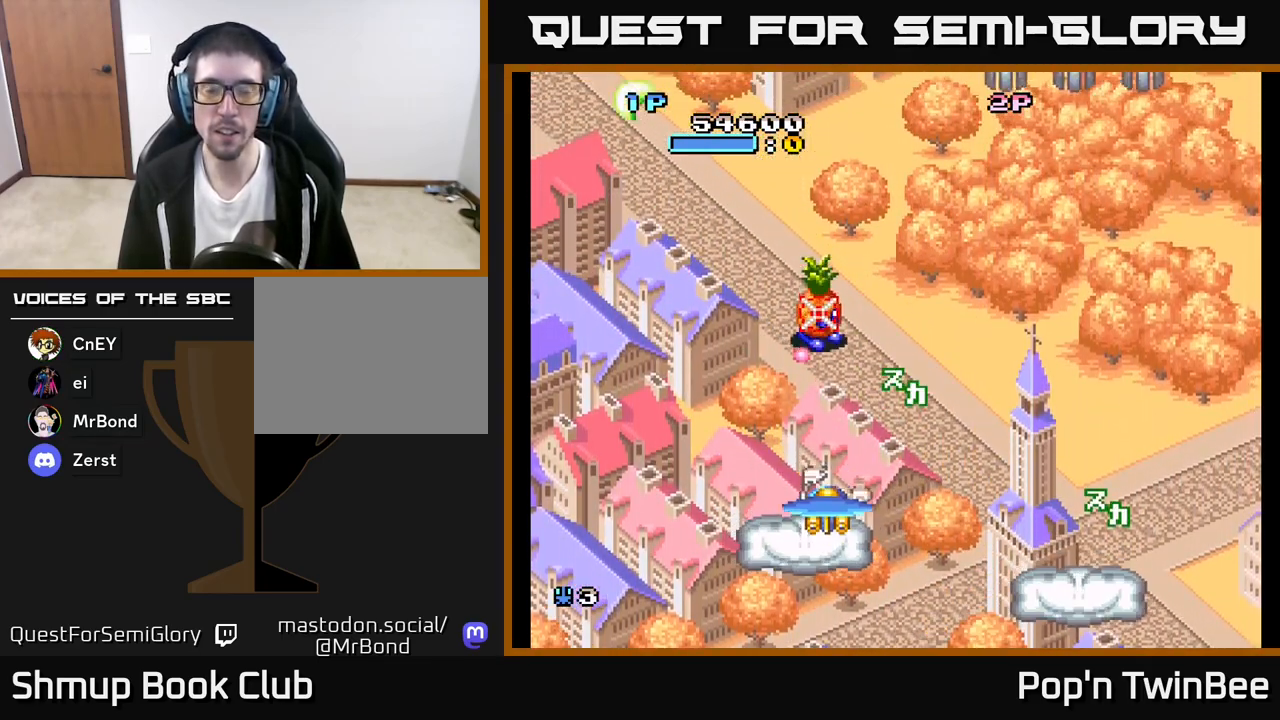
{"buttons": ["DPAD_UP"], "left_stick": "center", "right_stick": "center", "events": [[83, "DPAD_UP", "up"], [183, "DPAD_RIGHT", "up"], [450, "DPAD_UP", "down"]]}
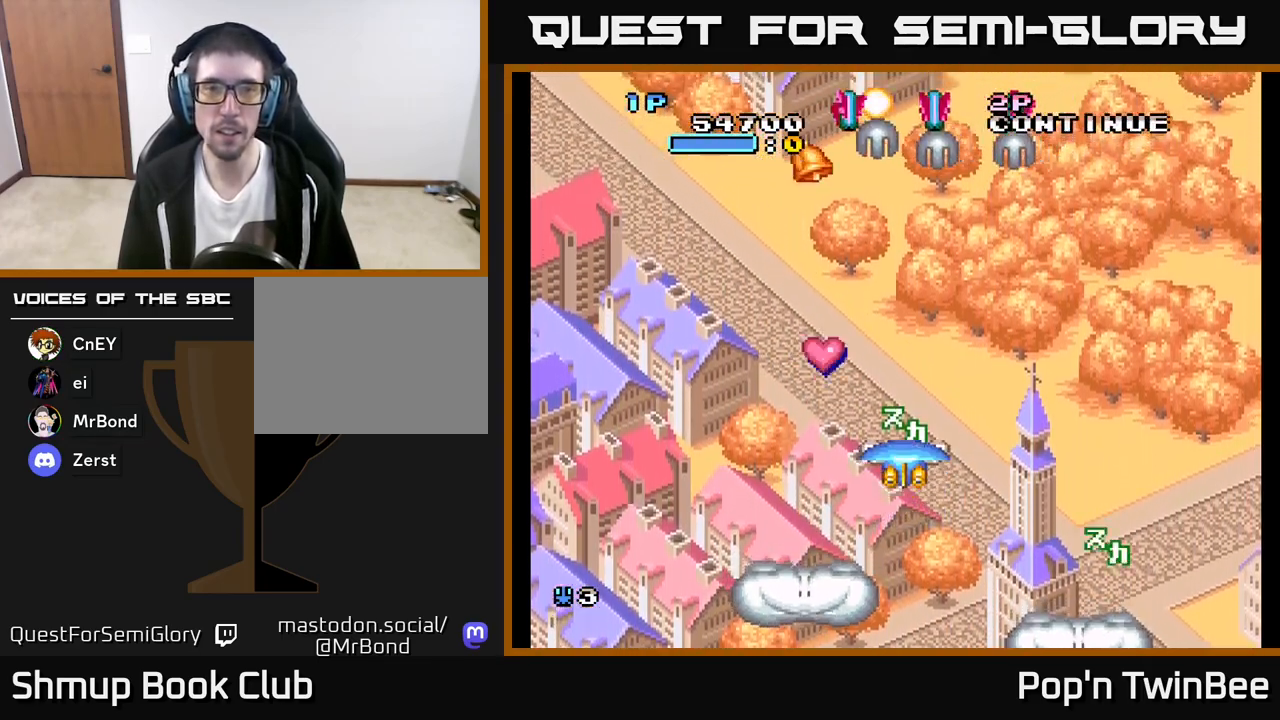
{"buttons": ["A", "DPAD_DOWN"], "left_stick": "center", "right_stick": "center", "events": [[17, "DPAD_LEFT", "down"], [350, "DPAD_LEFT", "up"], [383, "DPAD_RIGHT", "down"], [400, "DPAD_UP", "up"], [433, "DPAD_DOWN", "down"], [467, "DPAD_RIGHT", "up"], [483, "A", "down"]]}
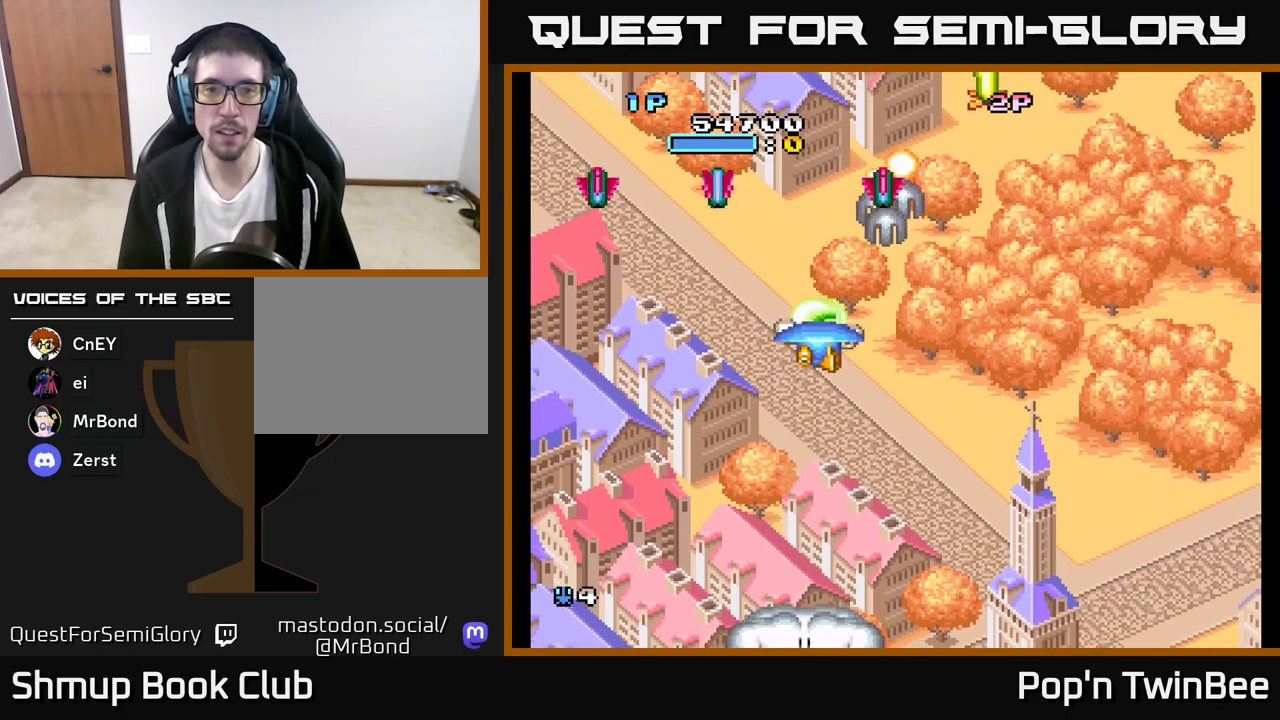
{"buttons": ["A", "X", "DPAD_DOWN"], "left_stick": "center", "right_stick": "center", "events": [[183, "X", "down"], [200, "DPAD_RIGHT", "down"], [267, "DPAD_RIGHT", "up"], [300, "DPAD_LEFT", "down"], [367, "X", "up"], [417, "DPAD_LEFT", "up"], [433, "DPAD_RIGHT", "down"], [483, "X", "down"], [500, "DPAD_RIGHT", "up"]]}
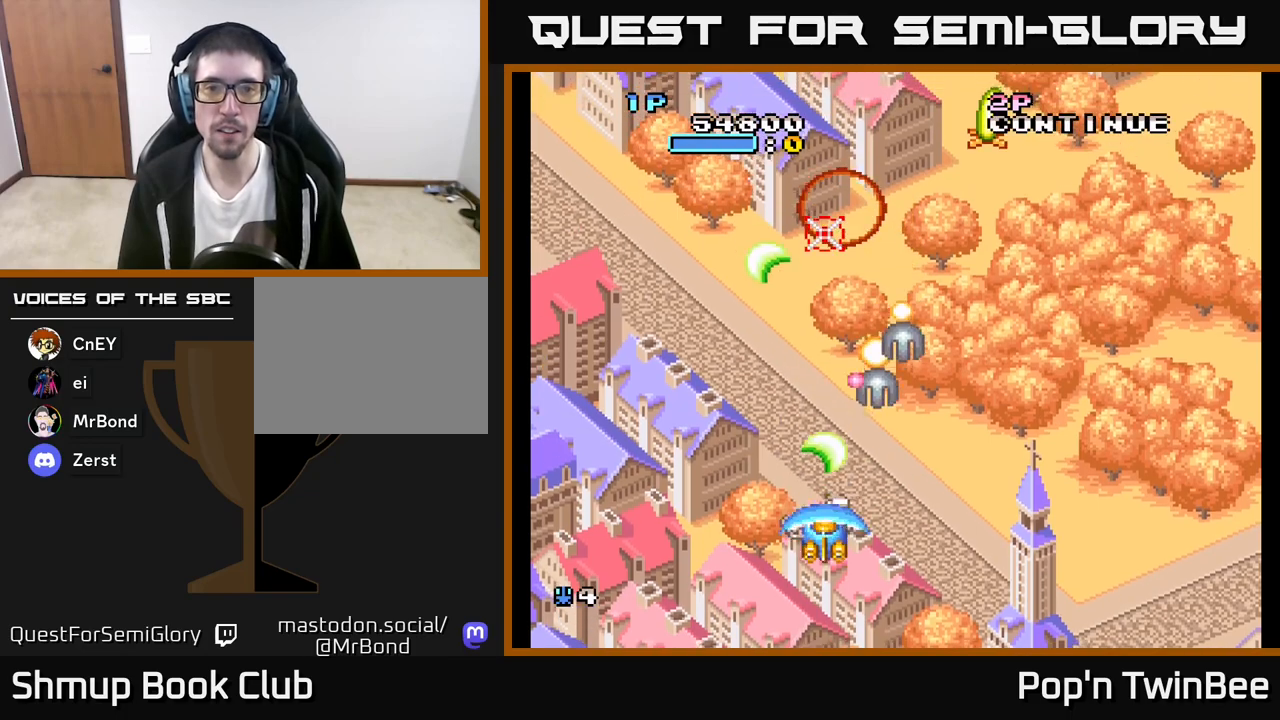
{"buttons": ["DPAD_RIGHT"], "left_stick": "center", "right_stick": "center", "events": [[17, "DPAD_DOWN", "up"], [17, "DPAD_LEFT", "down"], [83, "X", "up"], [133, "DPAD_UP", "down"], [183, "DPAD_LEFT", "up"], [250, "DPAD_RIGHT", "down"], [283, "A", "up"], [450, "DPAD_UP", "up"]]}
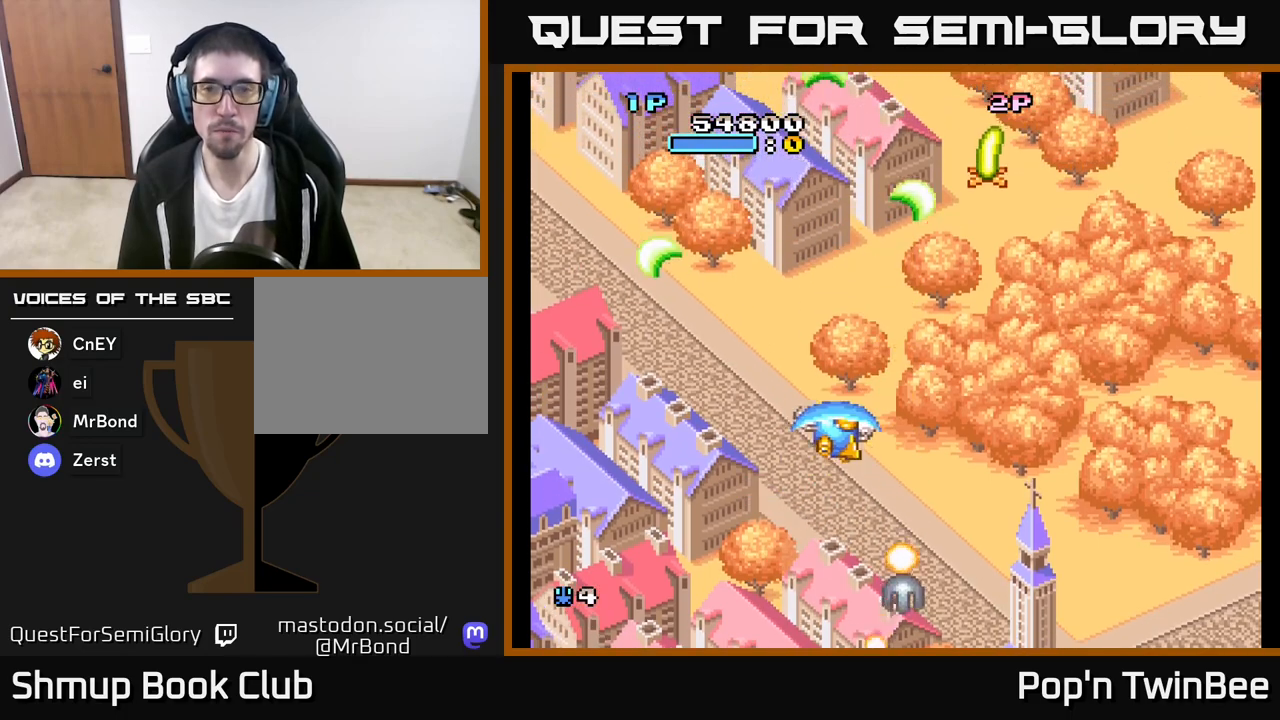
{"buttons": ["A", "DPAD_LEFT"], "left_stick": "center", "right_stick": "center", "events": [[200, "X", "down"], [283, "DPAD_RIGHT", "up"], [300, "DPAD_UP", "down"], [317, "DPAD_LEFT", "down"], [333, "A", "down"], [333, "X", "up"], [467, "DPAD_UP", "up"]]}
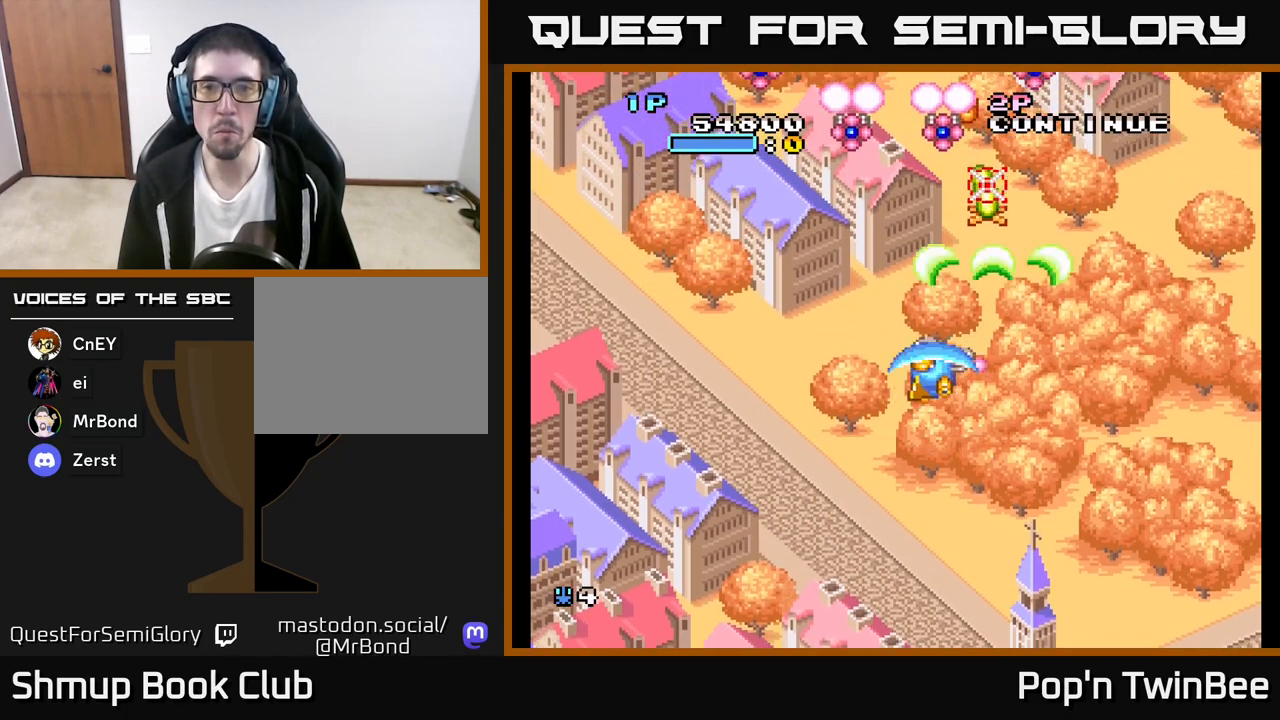
{"buttons": ["A", "DPAD_LEFT"], "left_stick": "center", "right_stick": "center"}
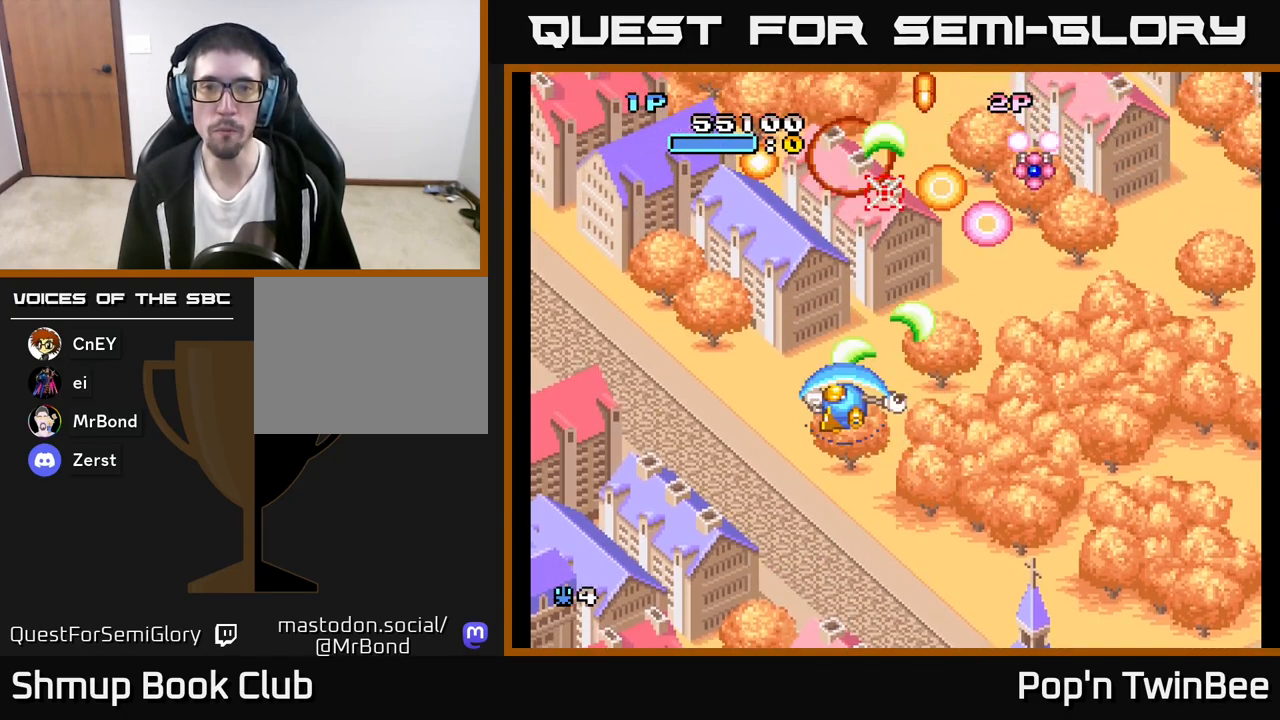
{"buttons": ["A", "DPAD_RIGHT"], "left_stick": "center", "right_stick": "center", "events": [[117, "X", "down"], [150, "DPAD_LEFT", "up"], [183, "DPAD_RIGHT", "down"], [217, "X", "up"]]}